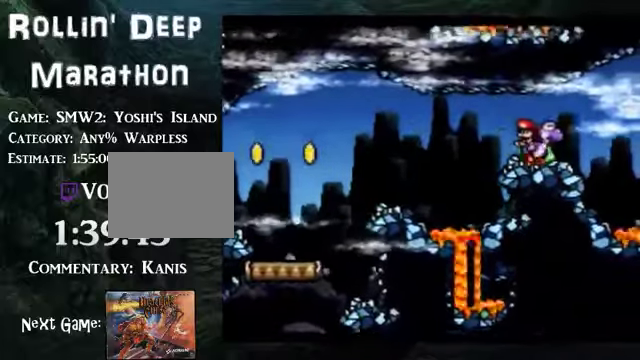
Gameplay with a controller (Nintendo layout); each line is a JSON object with the inputs held at the frame after it. "events" lists button and stick changes between this image and that frame as [ms after this image, input, new state], when the widget could be followed in between. Not read: L3 R3.
{"buttons": [], "events": []}
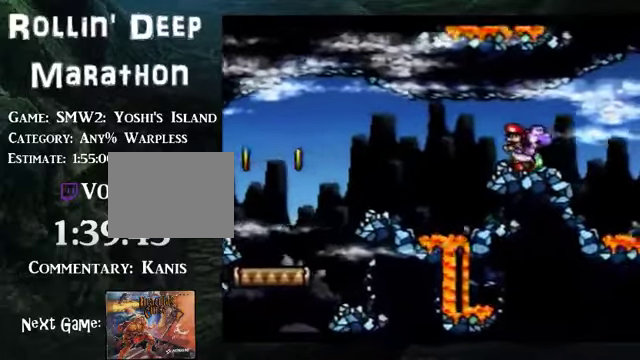
{"buttons": [], "events": []}
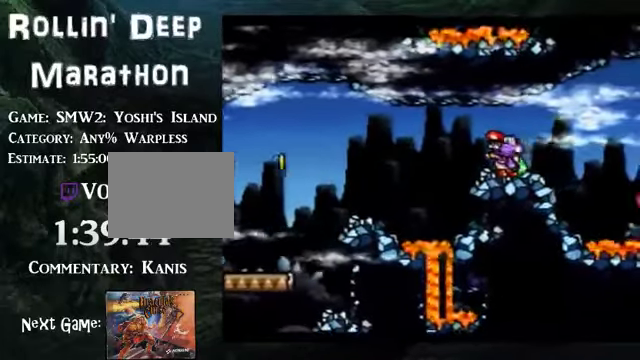
{"buttons": [], "events": []}
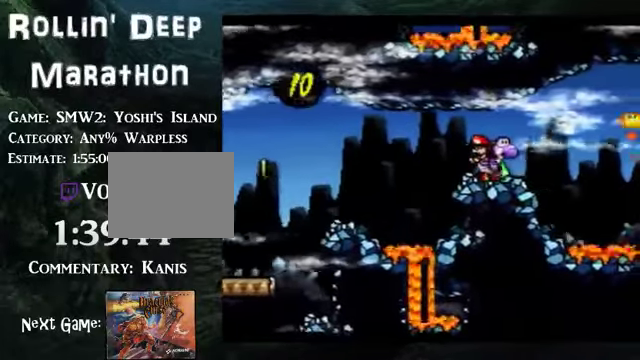
{"buttons": [], "events": []}
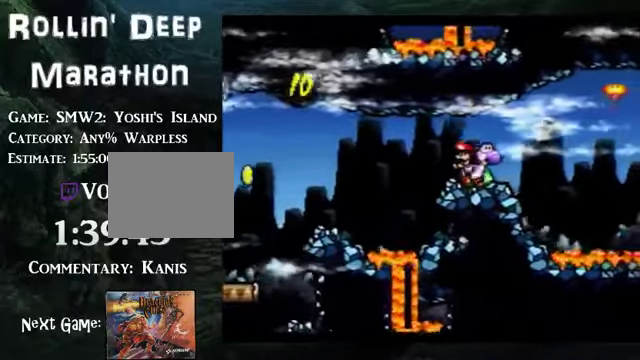
{"buttons": [], "events": []}
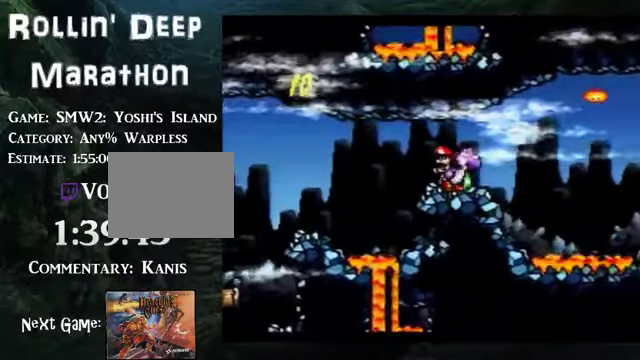
{"buttons": [], "events": []}
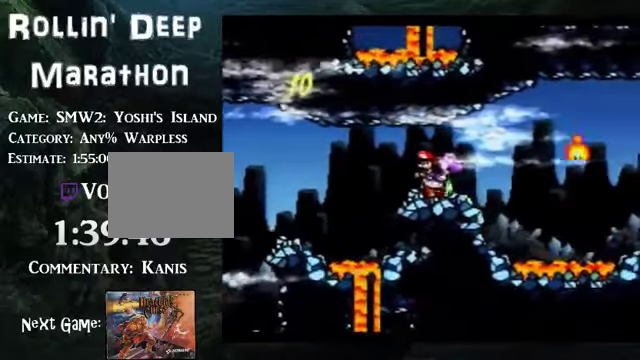
{"buttons": [], "events": []}
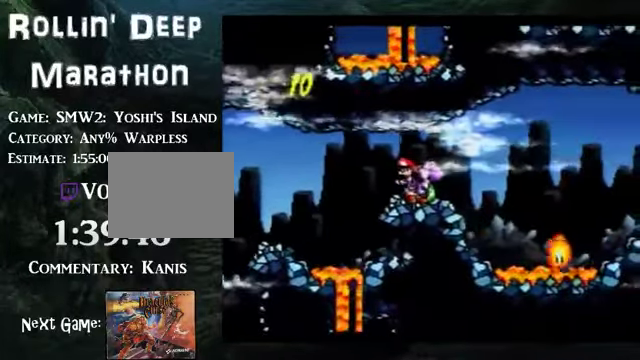
{"buttons": ["DPAD_DOWN"], "events": [[436, "DPAD_DOWN", "down"]]}
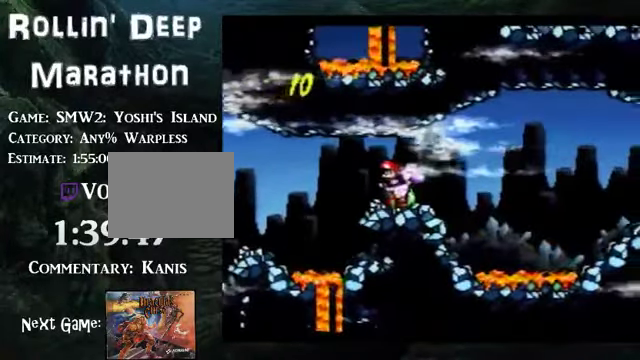
{"buttons": ["DPAD_DOWN"], "events": [[67, "DPAD_DOWN", "up"], [134, "DPAD_DOWN", "down"], [234, "DPAD_DOWN", "up"], [335, "DPAD_DOWN", "down"]]}
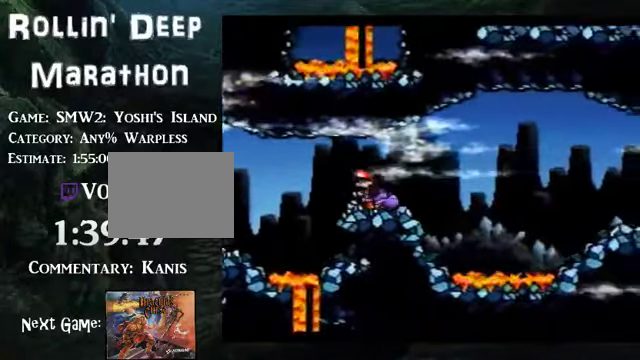
{"buttons": [], "events": [[67, "DPAD_DOWN", "up"], [167, "DPAD_DOWN", "down"], [234, "DPAD_DOWN", "up"]]}
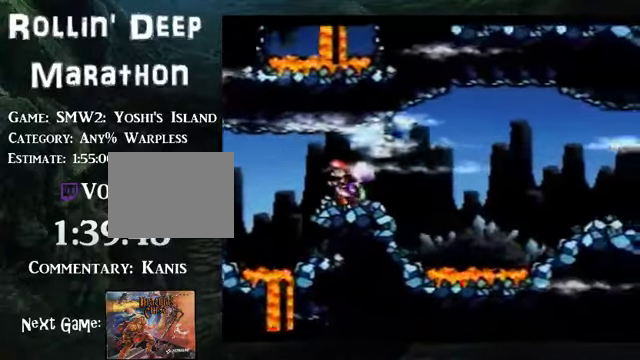
{"buttons": [], "events": []}
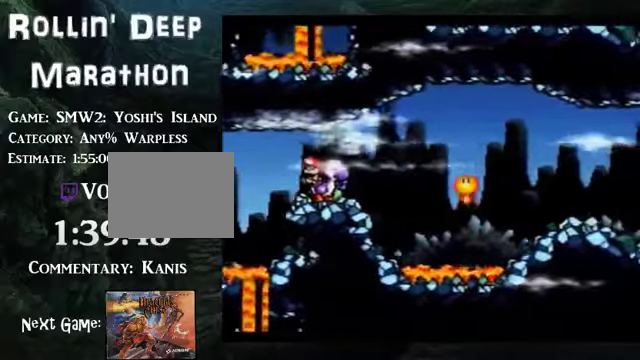
{"buttons": [], "events": []}
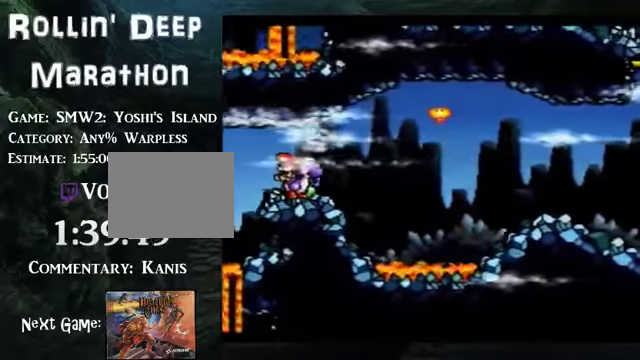
{"buttons": [], "events": []}
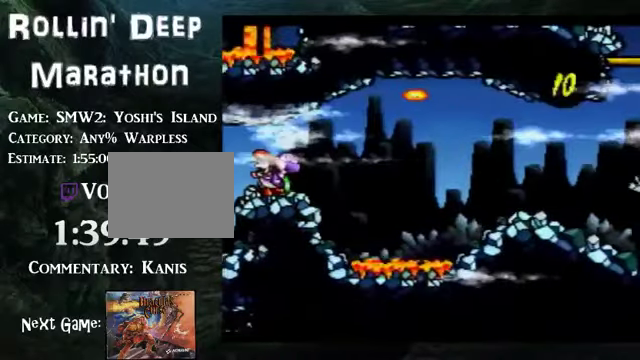
{"buttons": [], "events": [[67, "A", "down"], [468, "A", "up"]]}
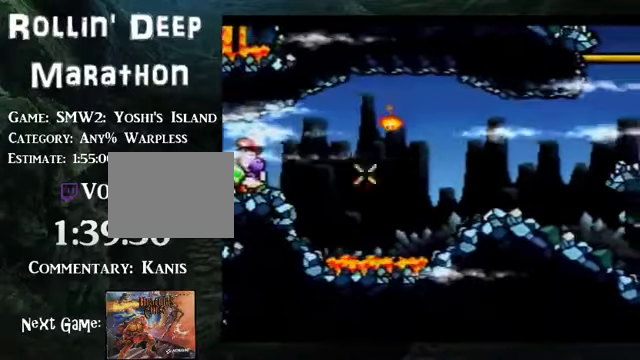
{"buttons": ["B", "DPAD_RIGHT"], "events": [[234, "DPAD_RIGHT", "down"], [502, "B", "down"]]}
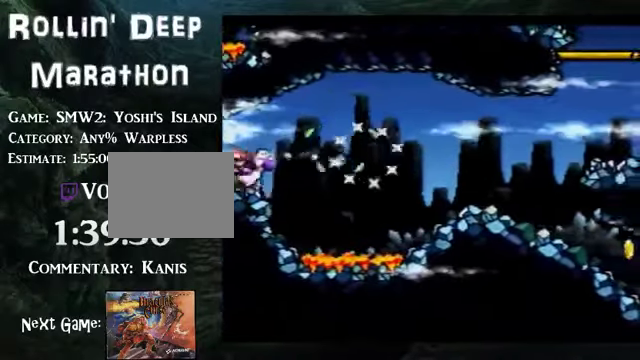
{"buttons": ["B", "DPAD_RIGHT"], "events": []}
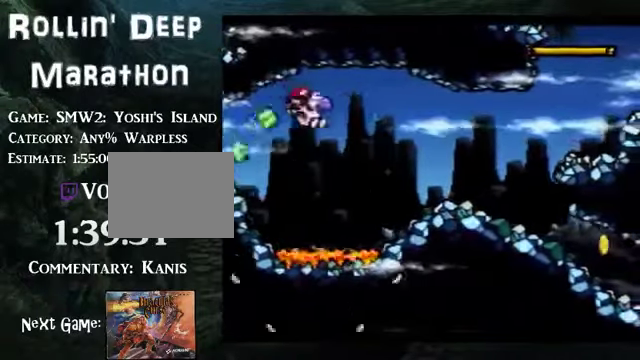
{"buttons": ["B", "DPAD_RIGHT"], "events": []}
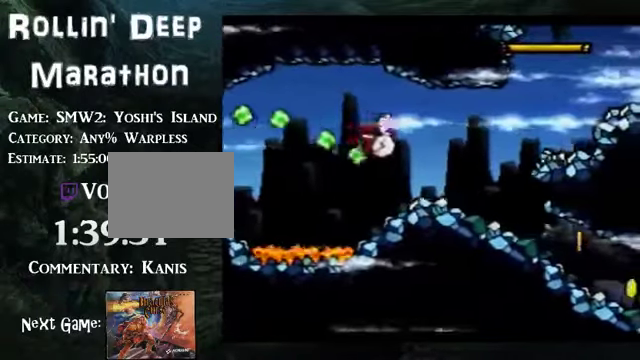
{"buttons": ["DPAD_RIGHT"], "events": [[33, "B", "up"], [201, "DPAD_LEFT", "down"], [368, "DPAD_LEFT", "up"]]}
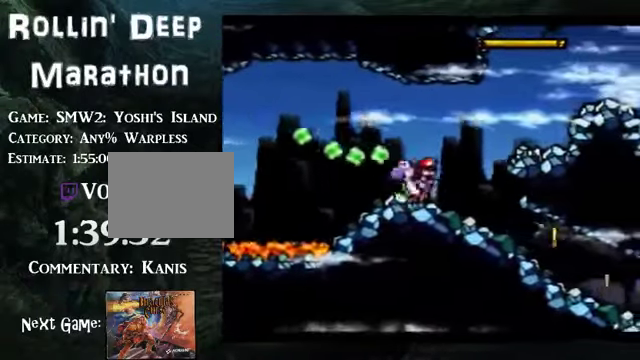
{"buttons": ["DPAD_RIGHT"], "events": []}
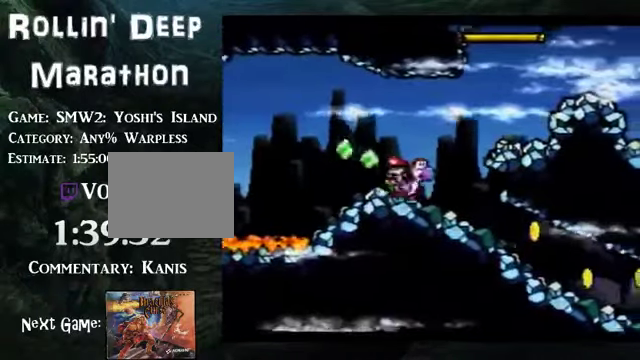
{"buttons": ["B", "DPAD_RIGHT"], "events": [[33, "B", "down"], [368, "DPAD_LEFT", "down"], [435, "DPAD_LEFT", "up"]]}
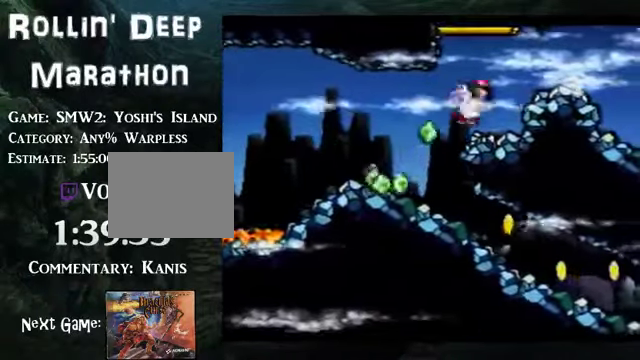
{"buttons": ["DPAD_RIGHT"], "events": [[435, "B", "up"]]}
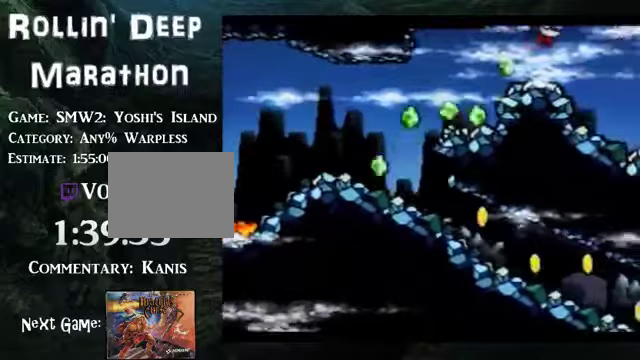
{"buttons": [], "events": [[33, "DPAD_LEFT", "down"], [33, "DPAD_RIGHT", "up"], [167, "DPAD_LEFT", "up"], [435, "DPAD_RIGHT", "down"], [502, "DPAD_RIGHT", "up"]]}